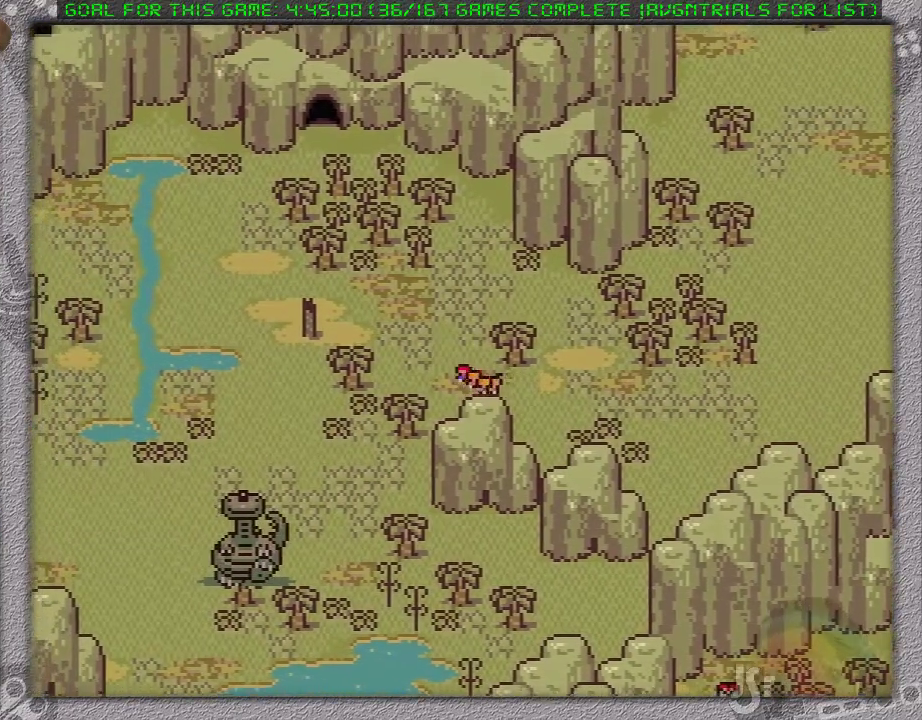
Gameplay with a controller (Nintendo layout); each line is a JSON object with the inputs held at the frame after it. "events" lists button and stick changes between this image and that frame as [ms after this image, input, new state], when the widget could be followed in between. Not read: L1 L3 R3.
{"buttons": ["DPAD_UP", "DPAD_LEFT"], "events": []}
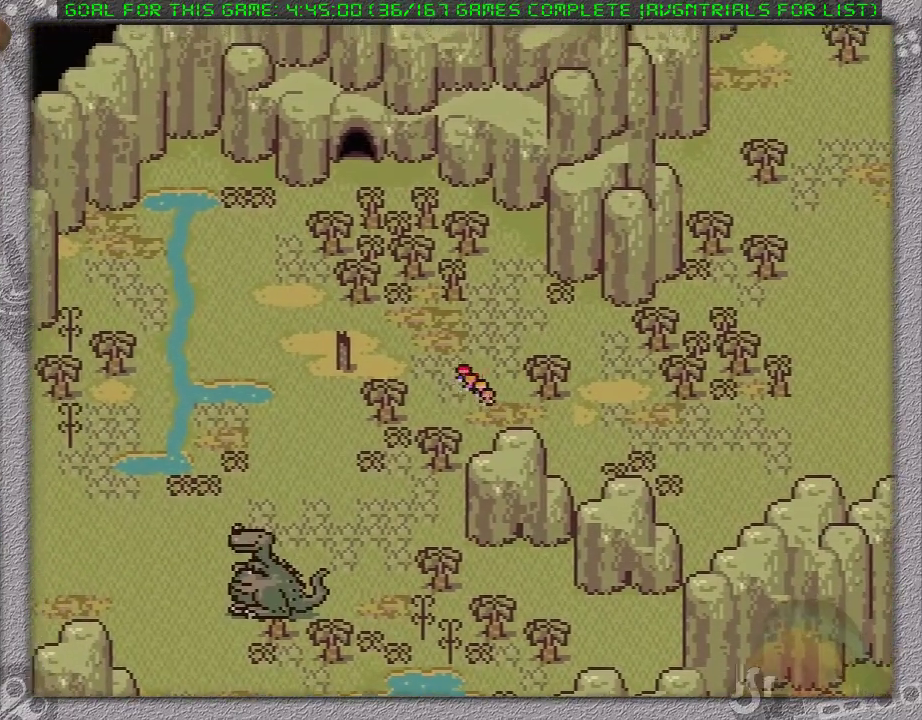
{"buttons": ["DPAD_UP", "DPAD_LEFT"], "events": [[33, "DPAD_UP", "up"], [250, "DPAD_UP", "down"]]}
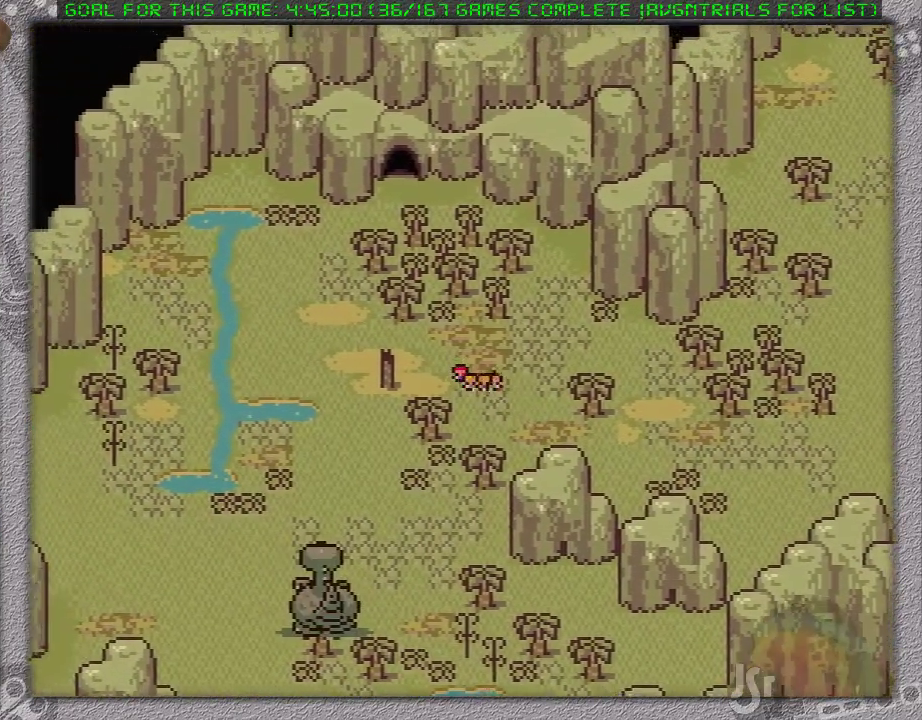
{"buttons": ["DPAD_UP", "DPAD_LEFT"], "events": []}
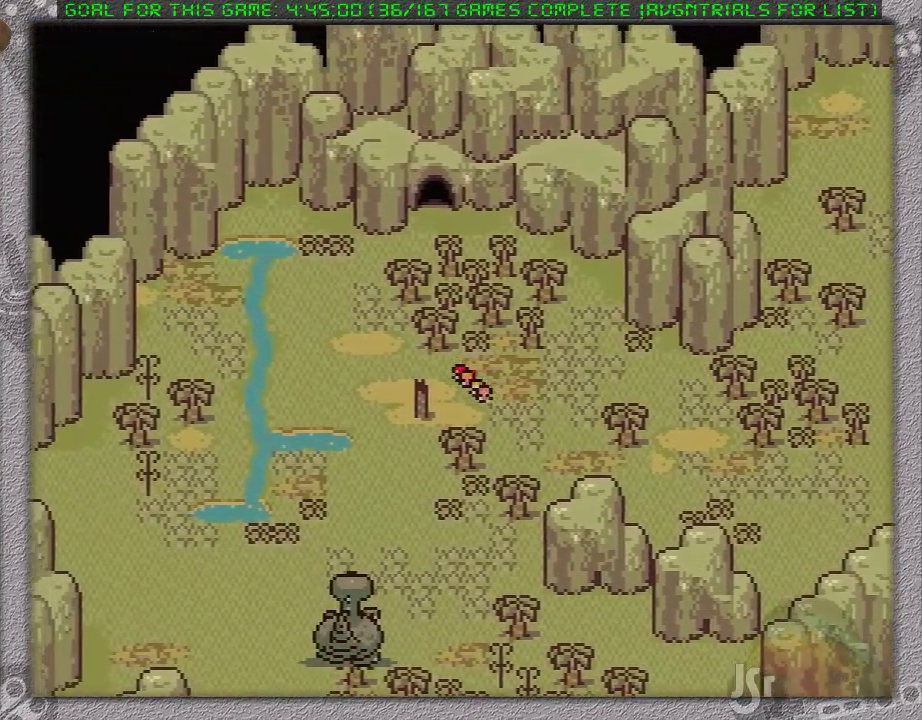
{"buttons": ["DPAD_LEFT"], "events": [[283, "DPAD_UP", "up"]]}
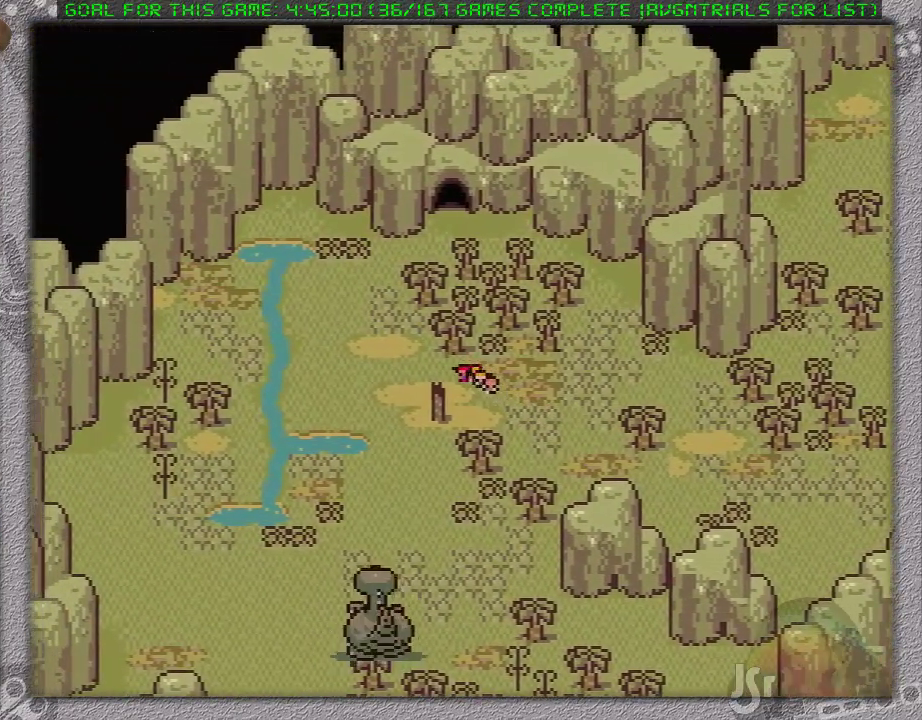
{"buttons": ["DPAD_LEFT"], "events": [[183, "DPAD_UP", "down"], [500, "DPAD_UP", "up"]]}
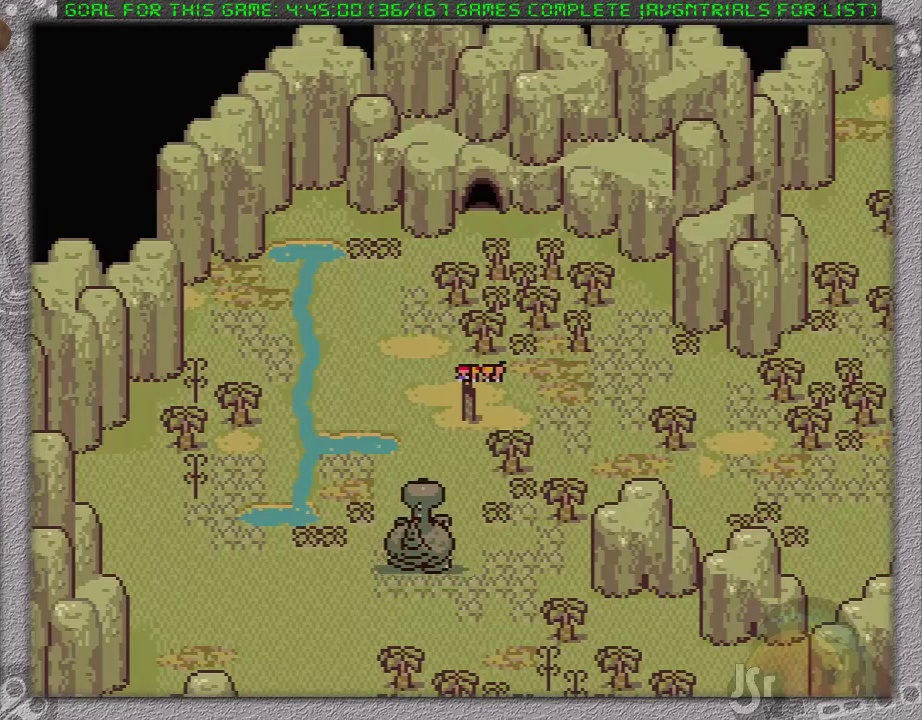
{"buttons": ["DPAD_UP"], "events": [[150, "DPAD_UP", "down"], [200, "DPAD_LEFT", "up"], [267, "DPAD_RIGHT", "down"], [400, "DPAD_RIGHT", "up"]]}
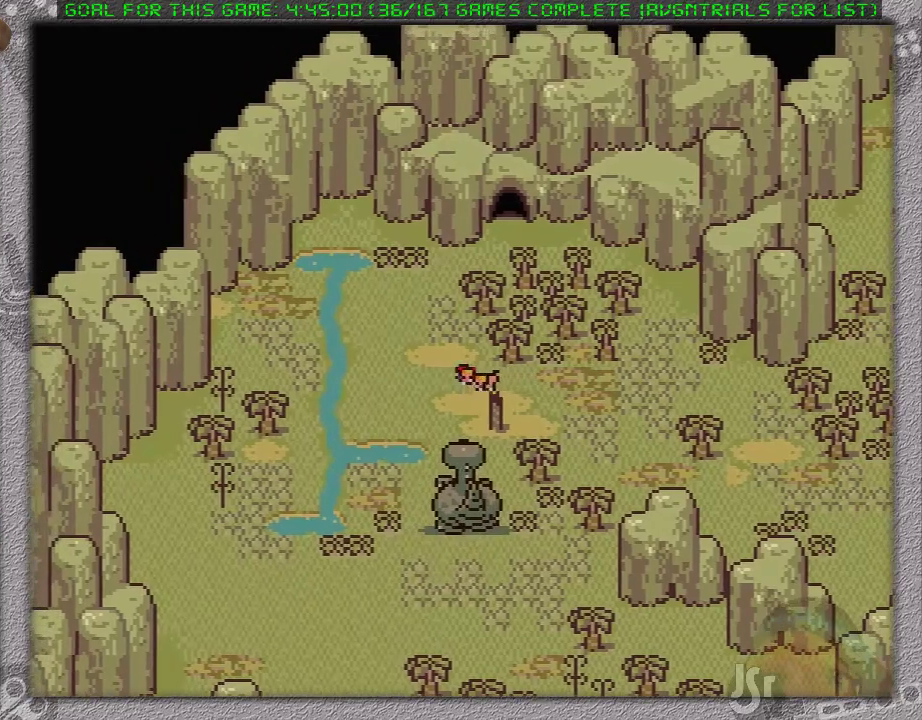
{"buttons": ["DPAD_UP"], "events": [[50, "DPAD_LEFT", "down"], [150, "DPAD_LEFT", "up"]]}
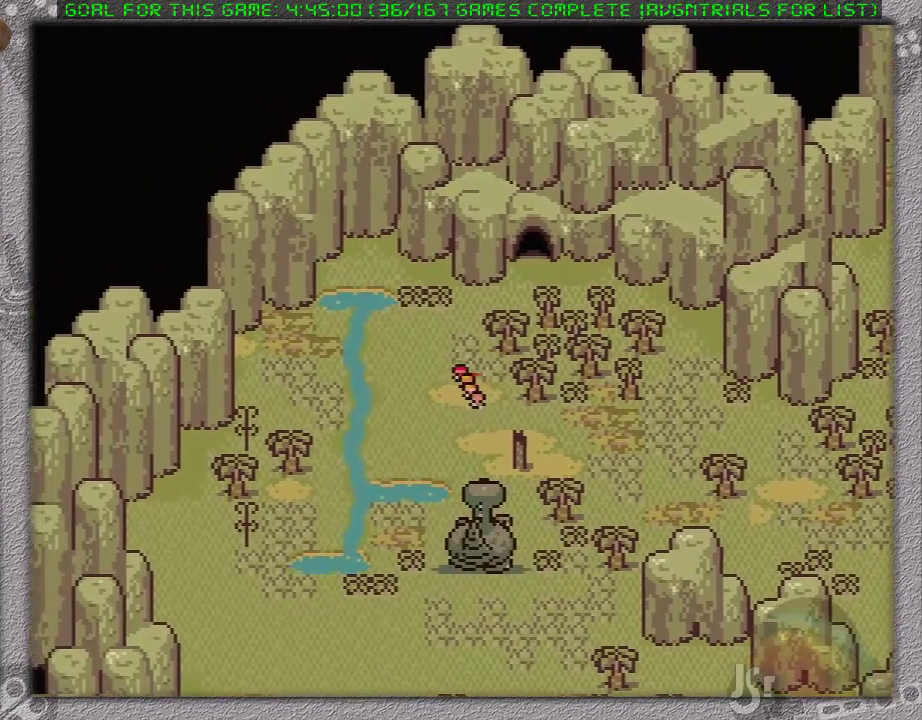
{"buttons": ["DPAD_UP", "DPAD_RIGHT"], "events": [[467, "DPAD_RIGHT", "down"]]}
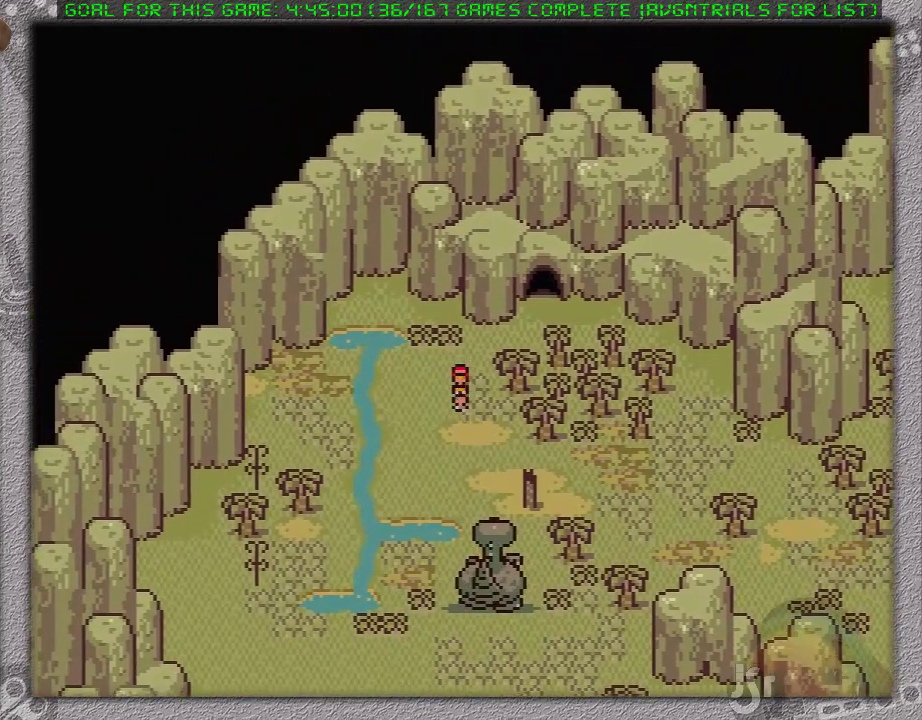
{"buttons": ["DPAD_RIGHT"], "events": [[417, "DPAD_UP", "up"]]}
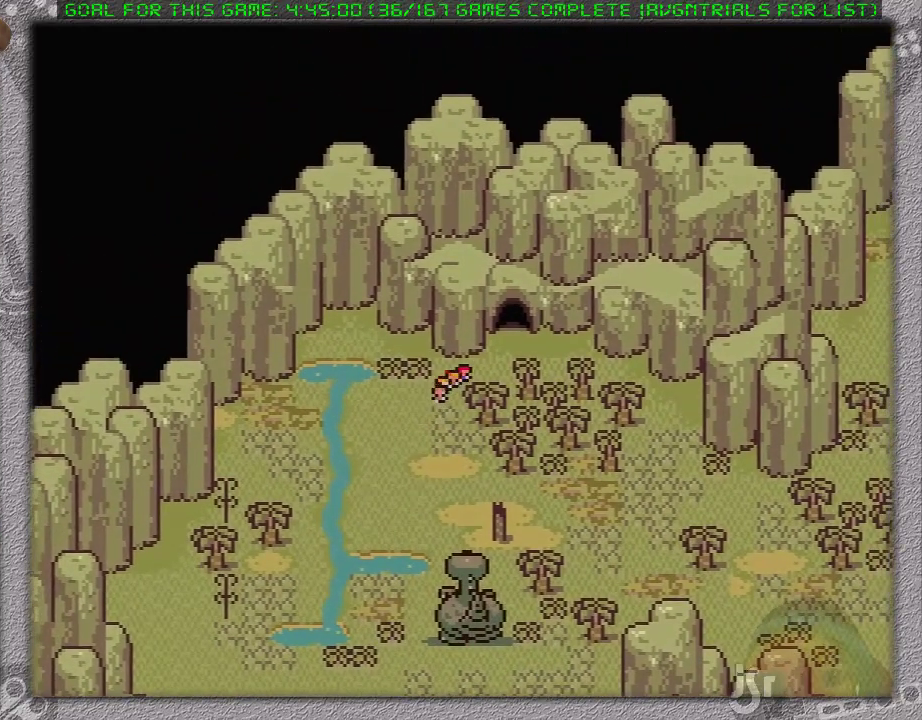
{"buttons": ["DPAD_UP"], "events": [[167, "DPAD_UP", "down"], [250, "DPAD_RIGHT", "up"]]}
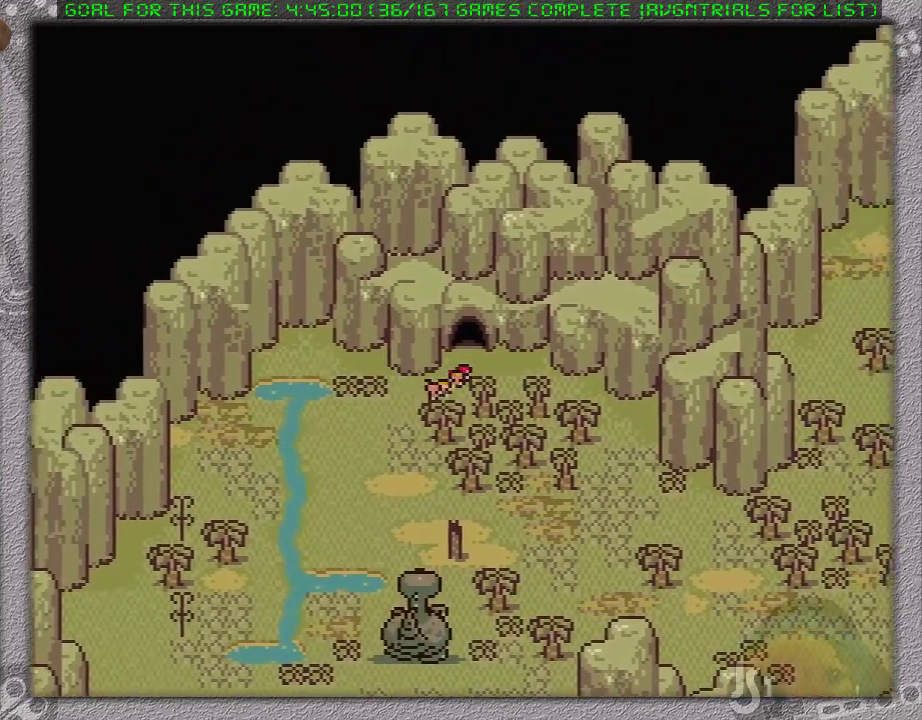
{"buttons": ["DPAD_UP"], "events": []}
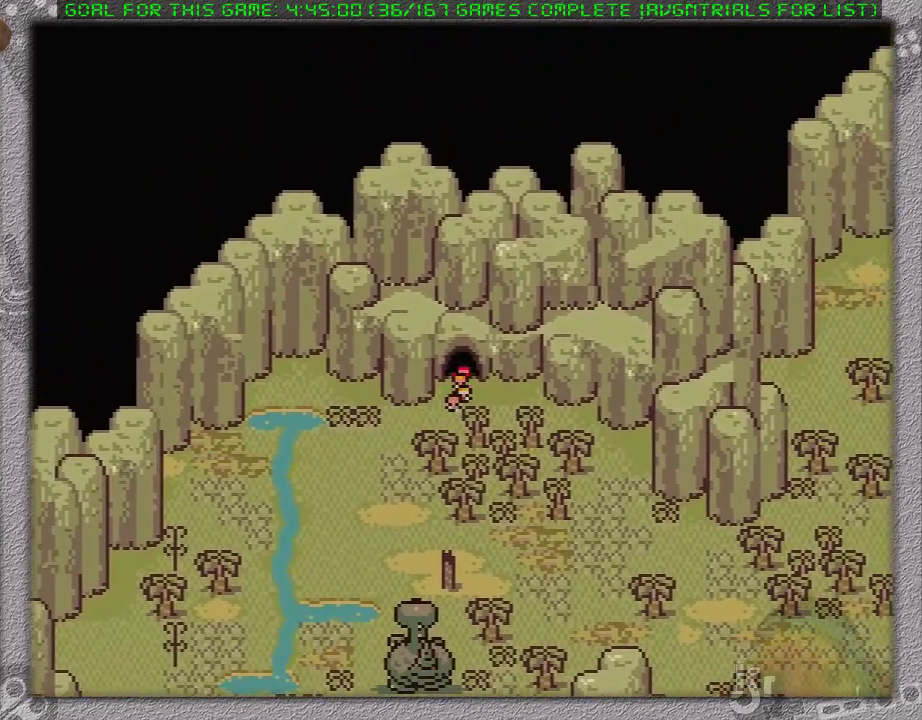
{"buttons": [], "events": [[100, "DPAD_UP", "up"]]}
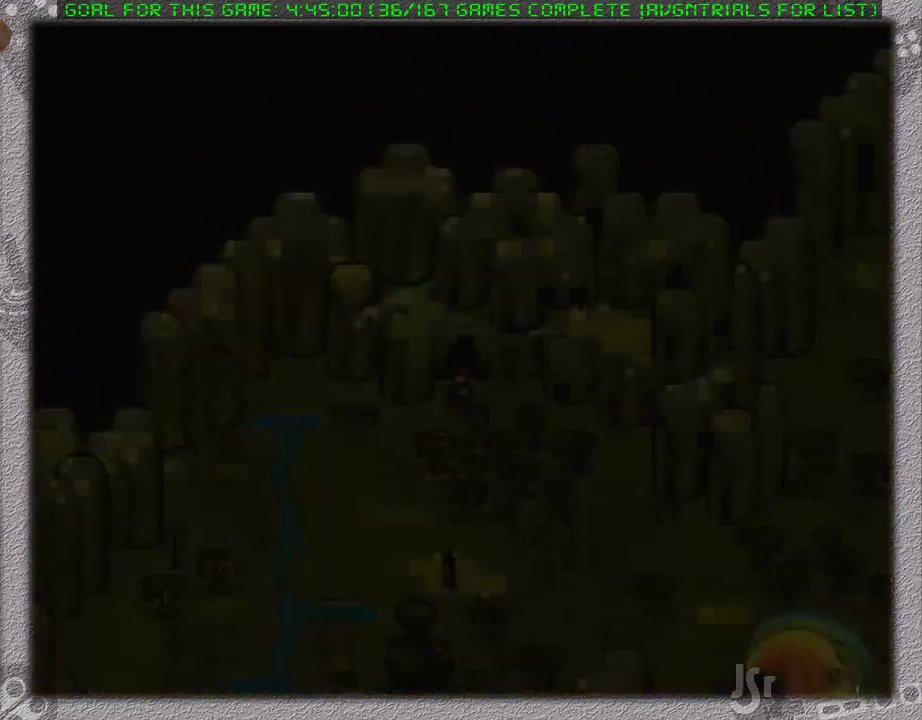
{"buttons": [], "events": []}
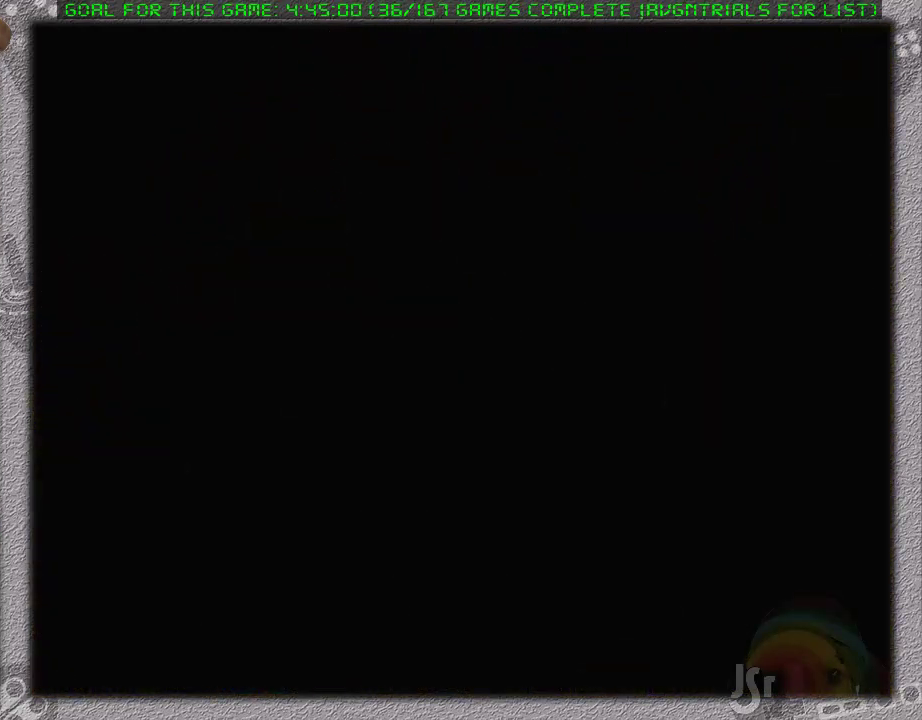
{"buttons": [], "events": []}
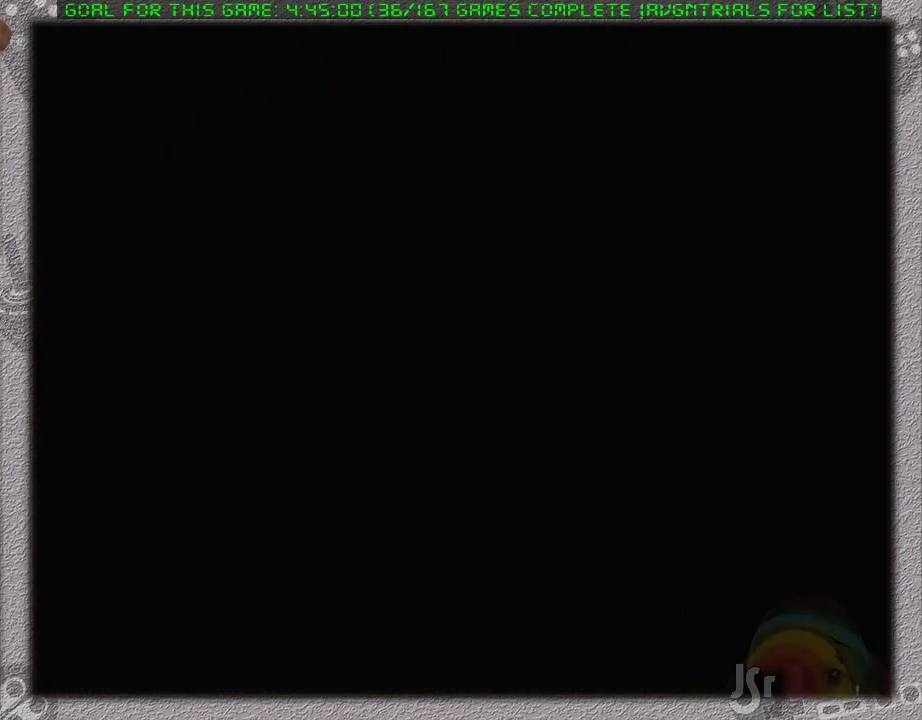
{"buttons": [], "events": [[150, "DPAD_RIGHT", "down"], [233, "DPAD_RIGHT", "up"], [333, "DPAD_RIGHT", "down"], [450, "DPAD_RIGHT", "up"]]}
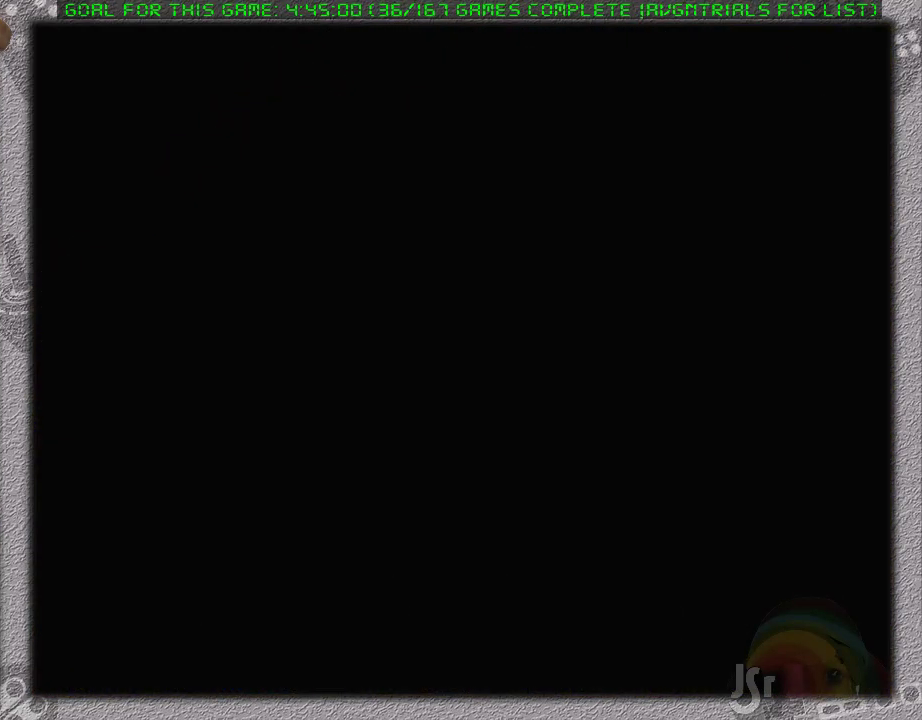
{"buttons": [], "events": [[17, "DPAD_RIGHT", "down"], [117, "DPAD_RIGHT", "up"], [200, "DPAD_RIGHT", "down"], [300, "DPAD_RIGHT", "up"], [400, "DPAD_RIGHT", "down"], [483, "DPAD_RIGHT", "up"]]}
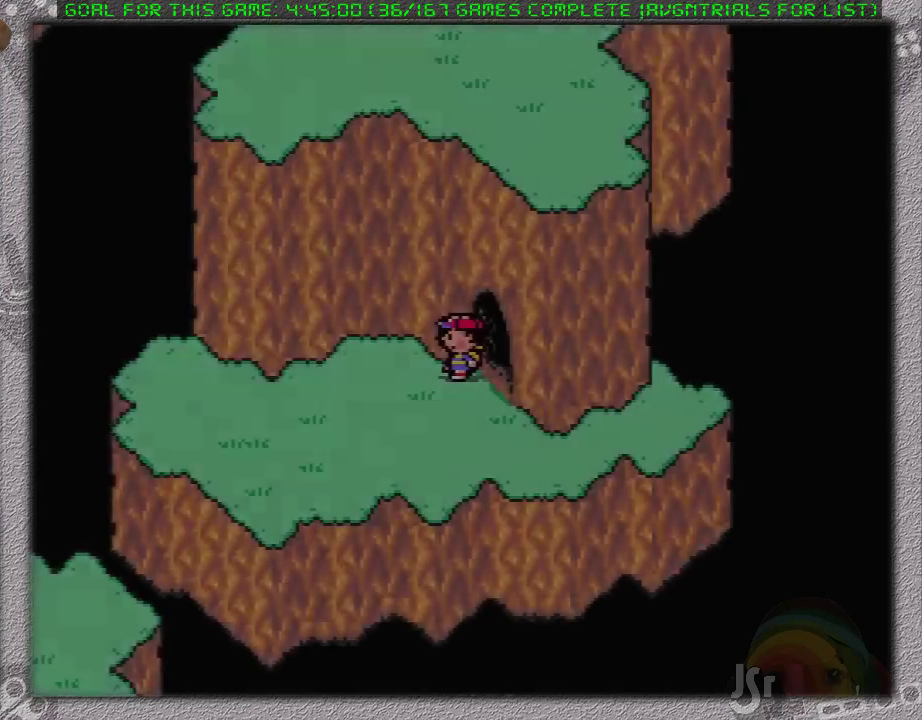
{"buttons": [], "events": [[50, "DPAD_RIGHT", "down"], [183, "DPAD_RIGHT", "up"]]}
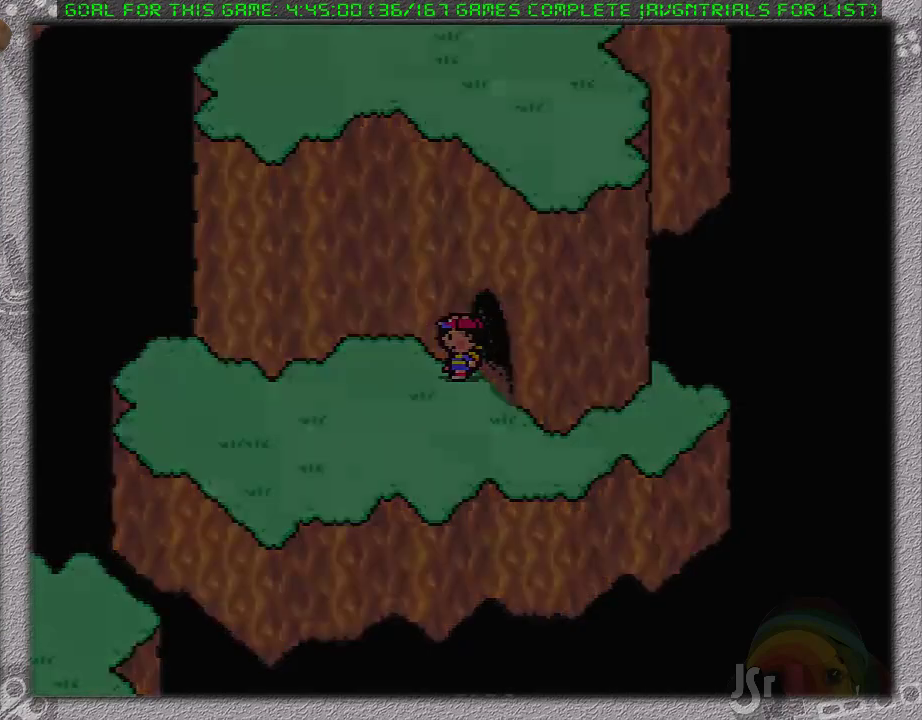
{"buttons": [], "events": []}
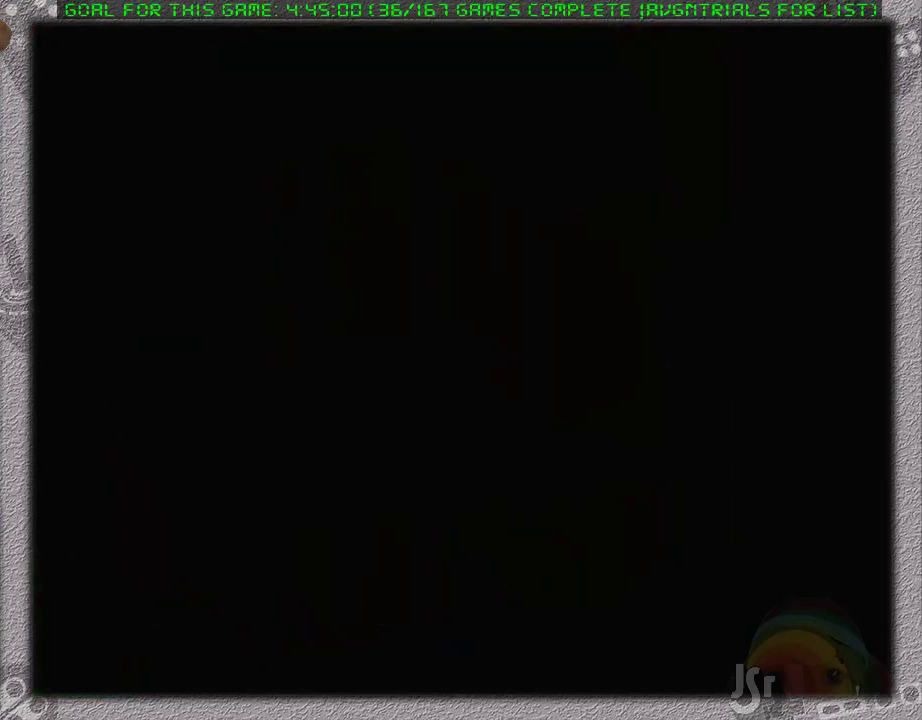
{"buttons": [], "events": []}
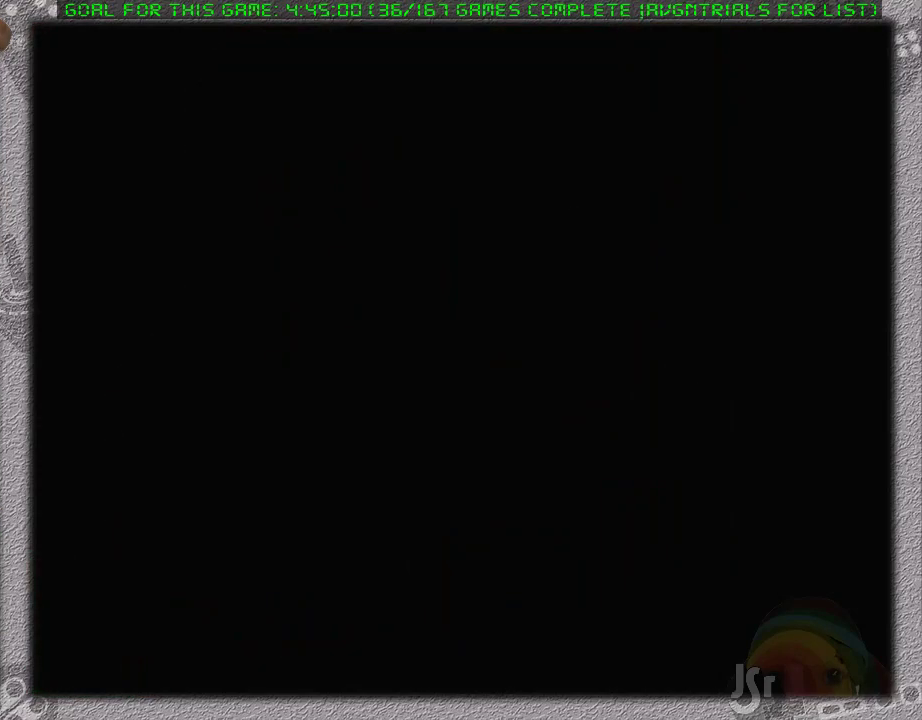
{"buttons": [], "events": []}
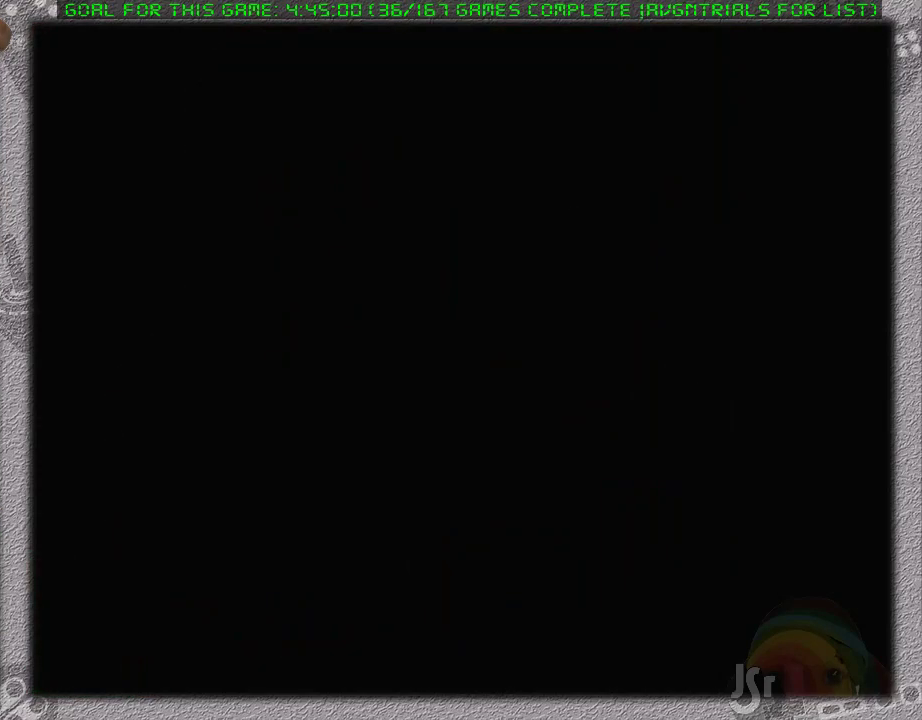
{"buttons": [], "events": []}
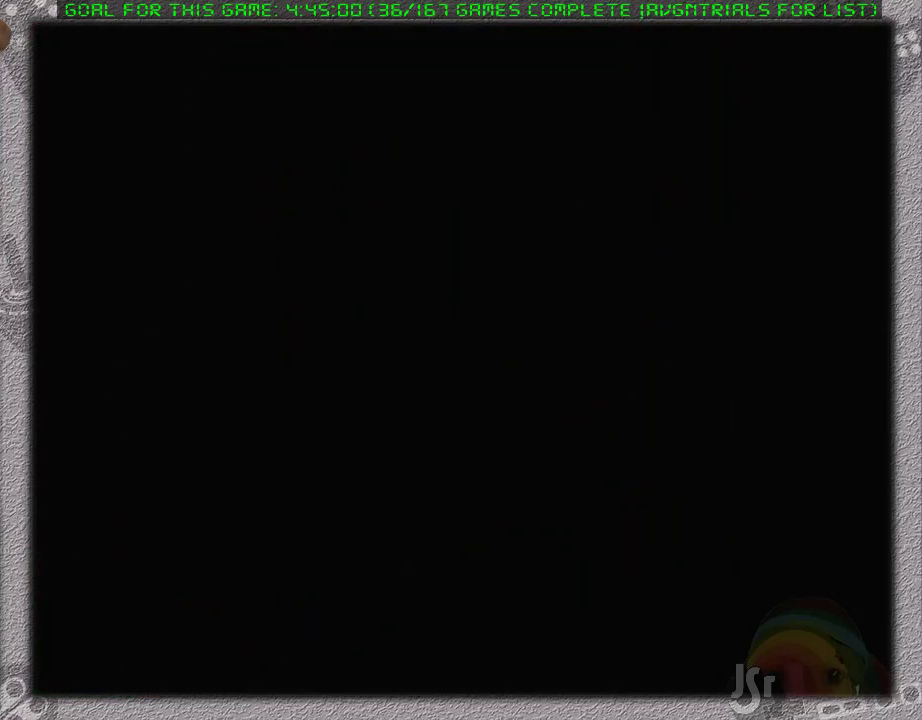
{"buttons": ["DPAD_DOWN"], "events": [[367, "DPAD_DOWN", "down"]]}
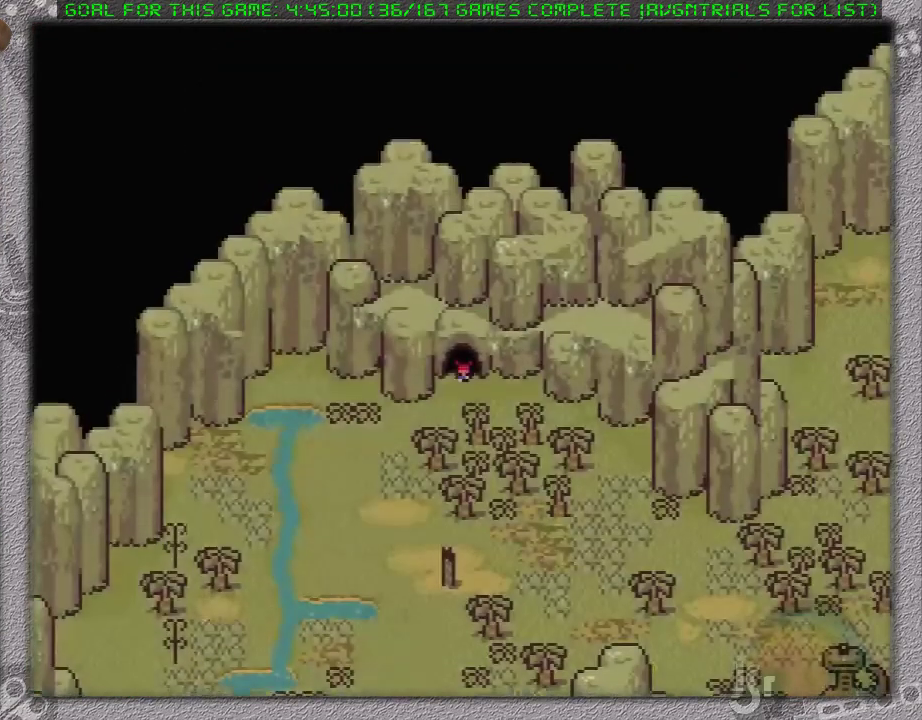
{"buttons": ["DPAD_DOWN"], "events": [[150, "DPAD_LEFT", "down"], [367, "DPAD_DOWN", "up"], [433, "DPAD_DOWN", "down"], [483, "DPAD_LEFT", "up"]]}
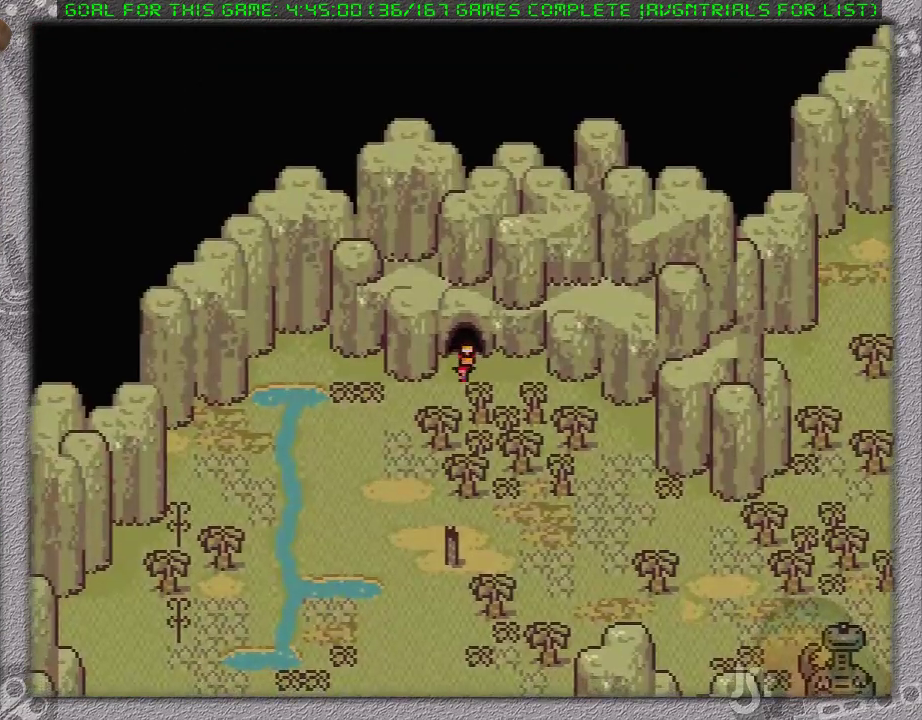
{"buttons": ["DPAD_LEFT"], "events": [[83, "DPAD_LEFT", "down"], [117, "DPAD_DOWN", "up"]]}
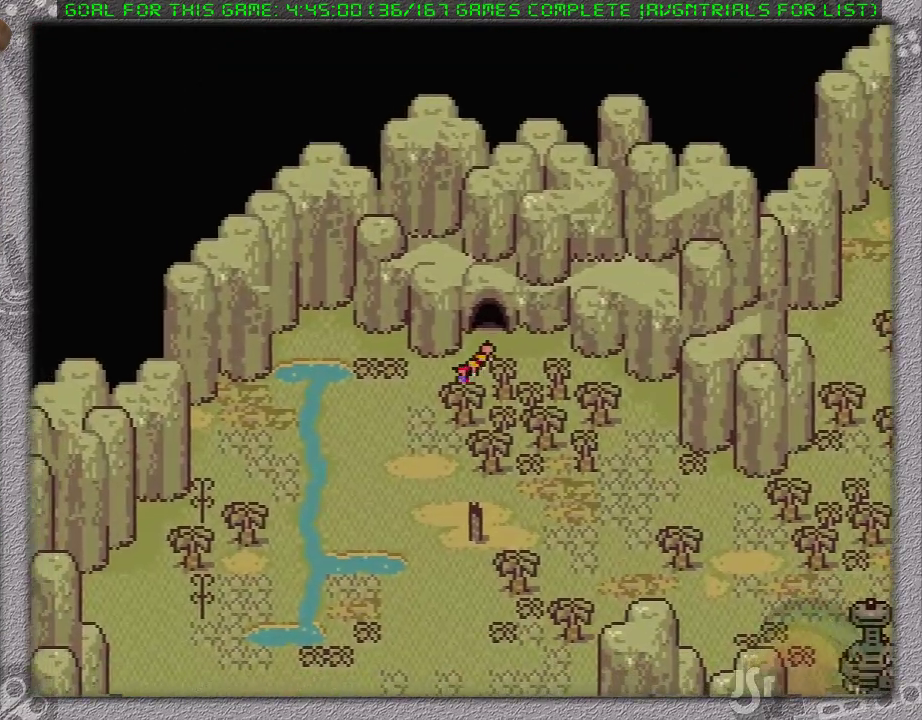
{"buttons": ["DPAD_DOWN"], "events": [[117, "DPAD_DOWN", "down"], [200, "DPAD_LEFT", "up"]]}
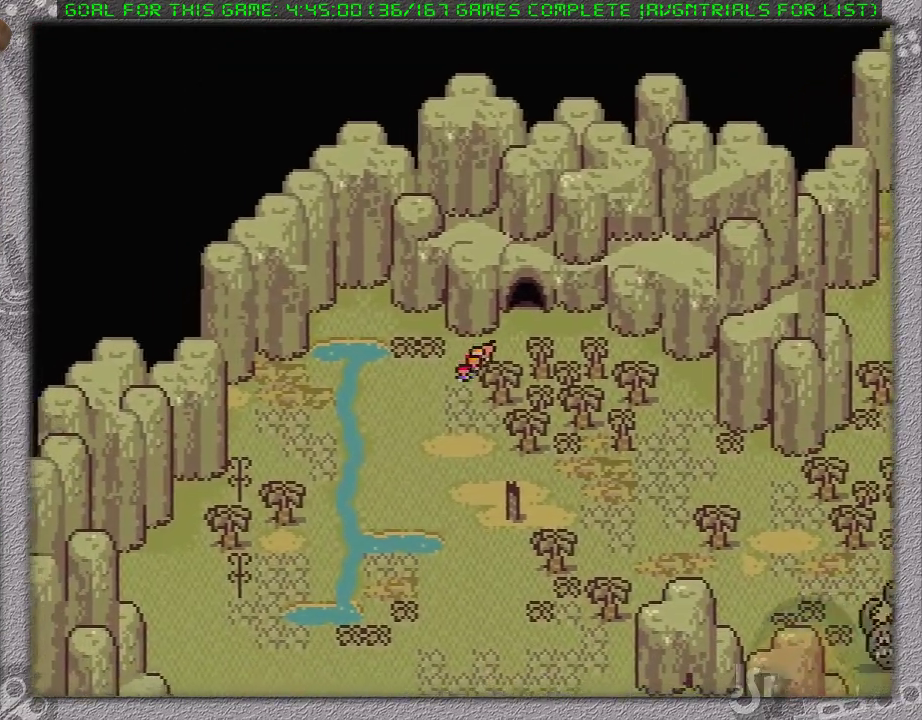
{"buttons": ["DPAD_DOWN"], "events": []}
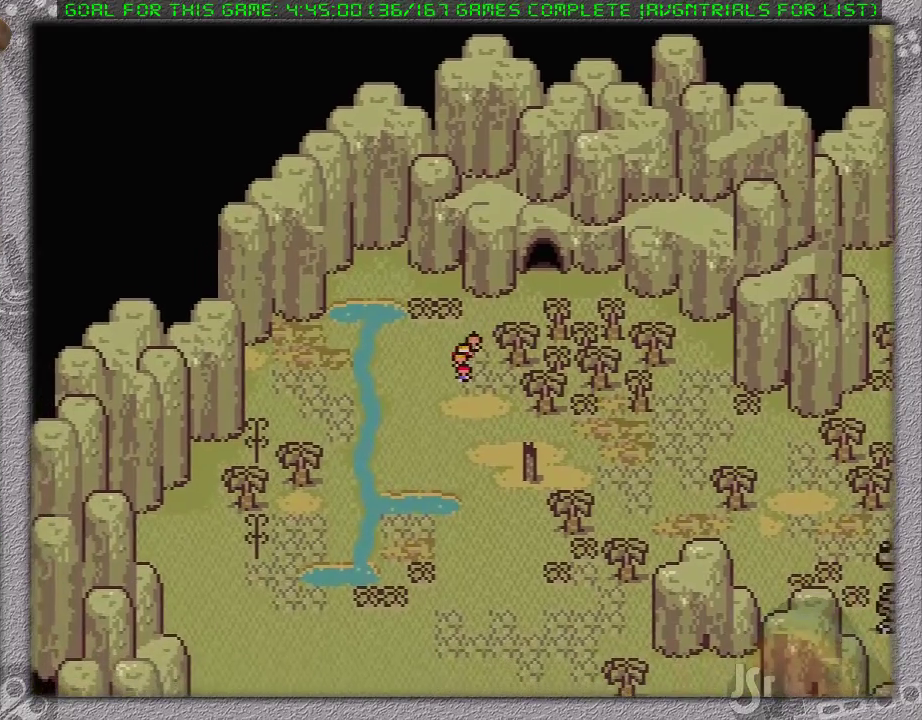
{"buttons": ["DPAD_DOWN"], "events": []}
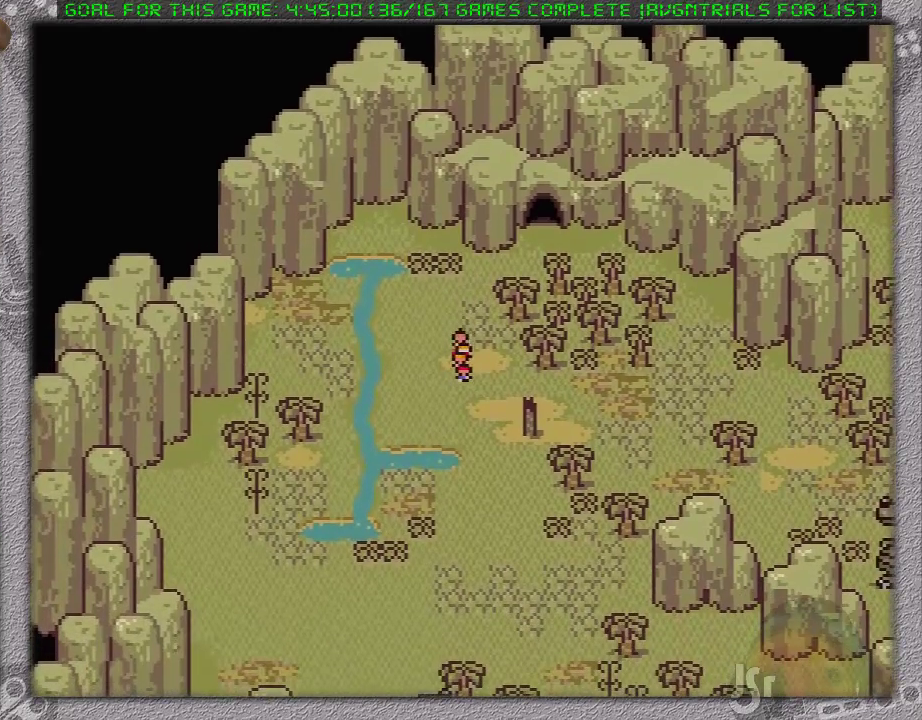
{"buttons": ["DPAD_DOWN"], "events": []}
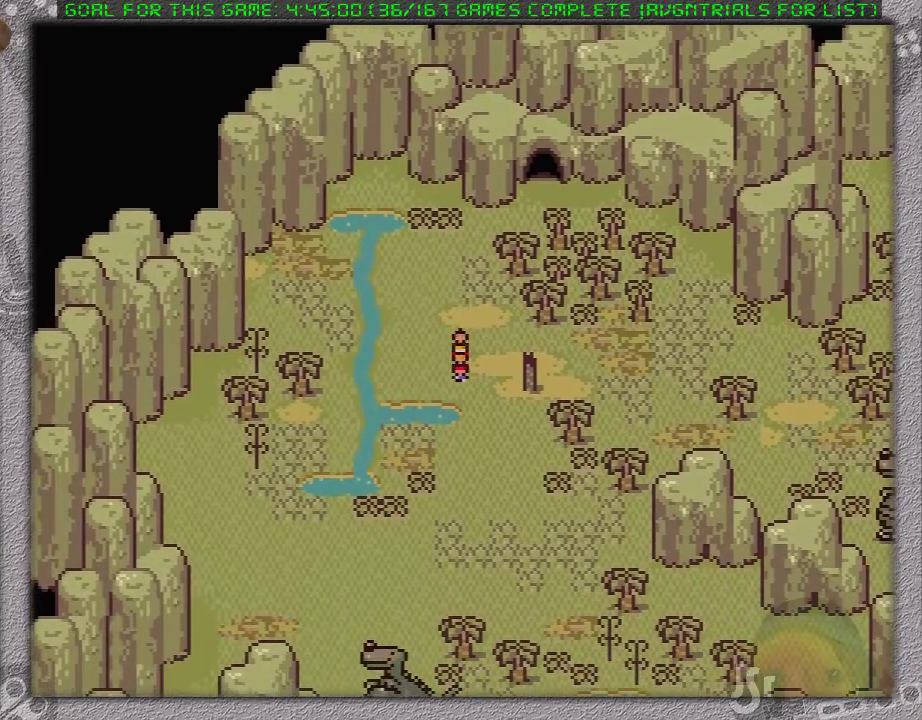
{"buttons": ["DPAD_DOWN", "DPAD_RIGHT"], "events": [[400, "DPAD_RIGHT", "down"]]}